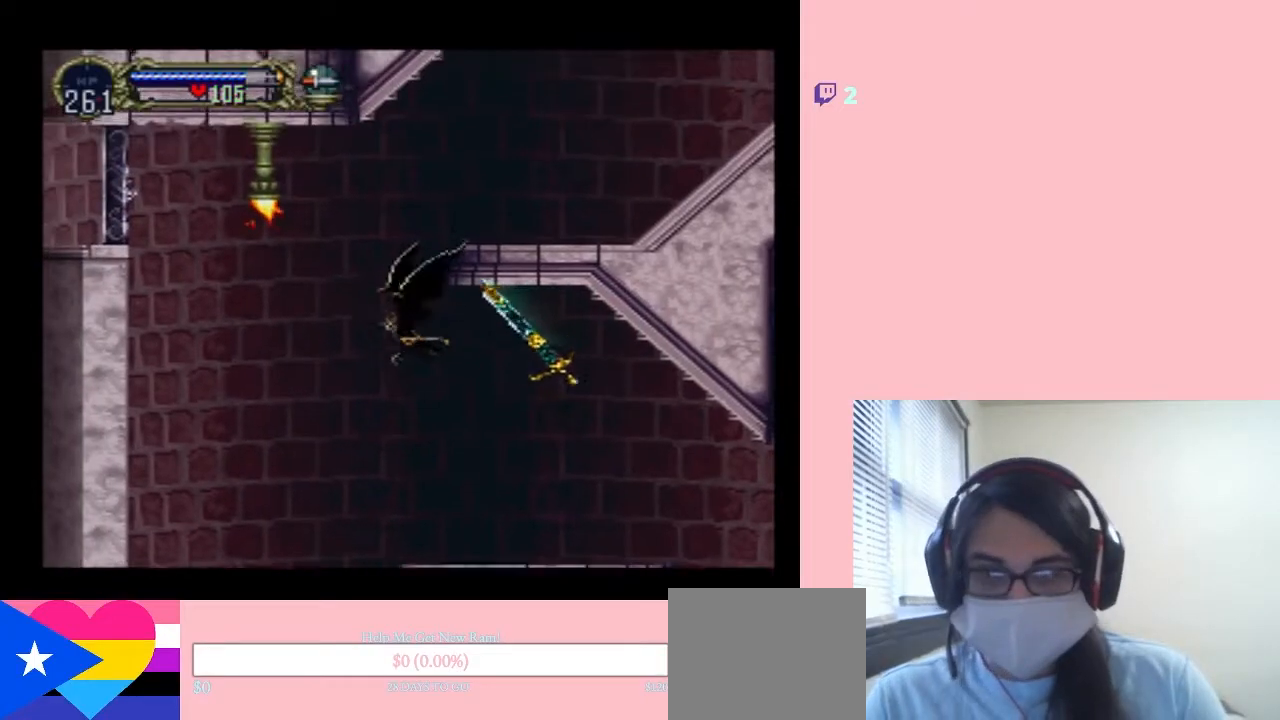
Gameplay with a controller (Nintendo layout); each line is a JSON object with the inputs held at the frame after it. "events" lists button and stick changes between this image and that frame as [ms after this image, input, new state], when the widget could be followed in between. Not read: L2 L3 R2 R3.
{"buttons": ["DPAD_UP"], "left_stick": "center", "right_stick": "center", "events": []}
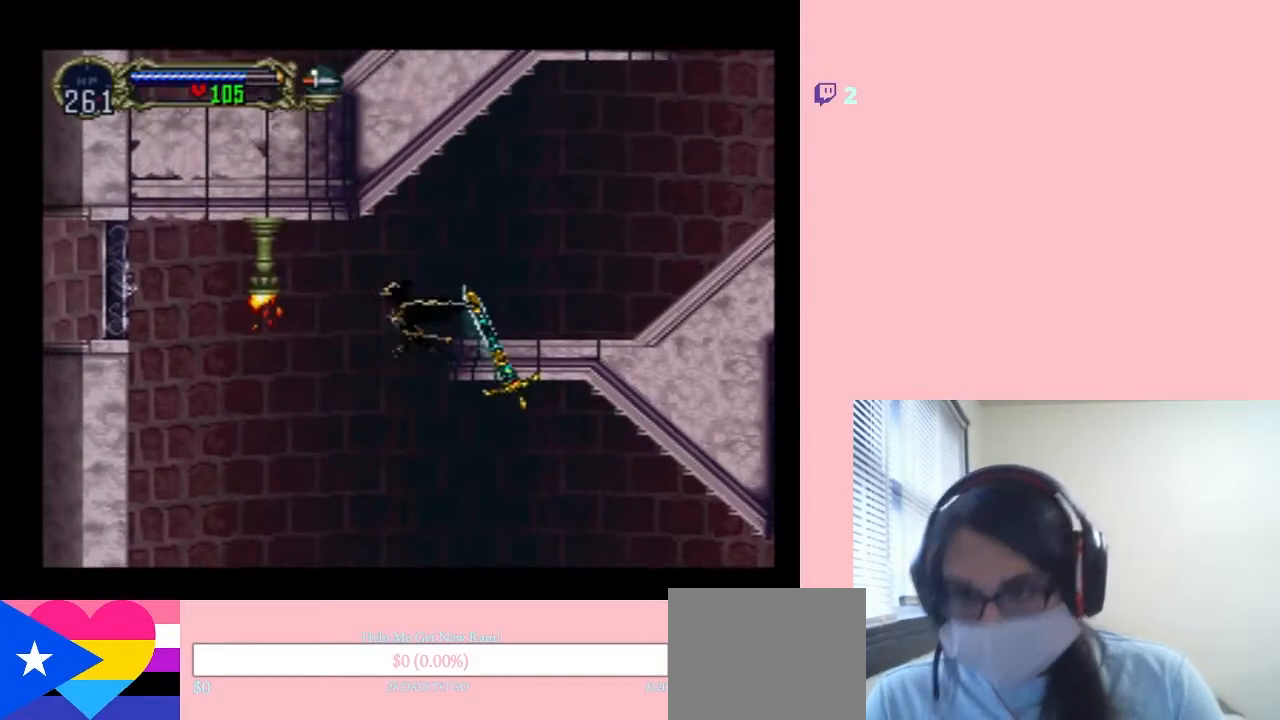
{"buttons": ["DPAD_RIGHT"], "left_stick": "center", "right_stick": "center", "events": [[17, "DPAD_RIGHT", "down"], [417, "DPAD_UP", "up"]]}
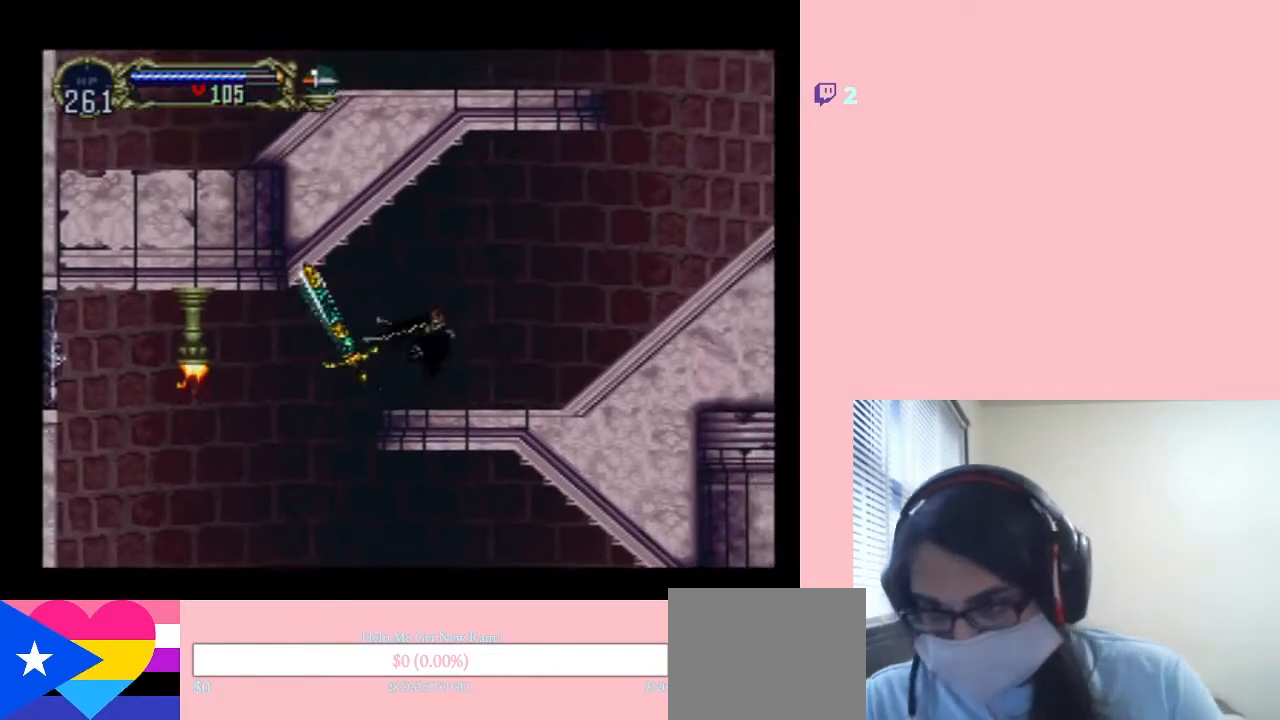
{"buttons": [], "left_stick": "center", "right_stick": "center", "events": [[250, "SELECT", "down"], [450, "SELECT", "up"], [483, "DPAD_RIGHT", "up"]]}
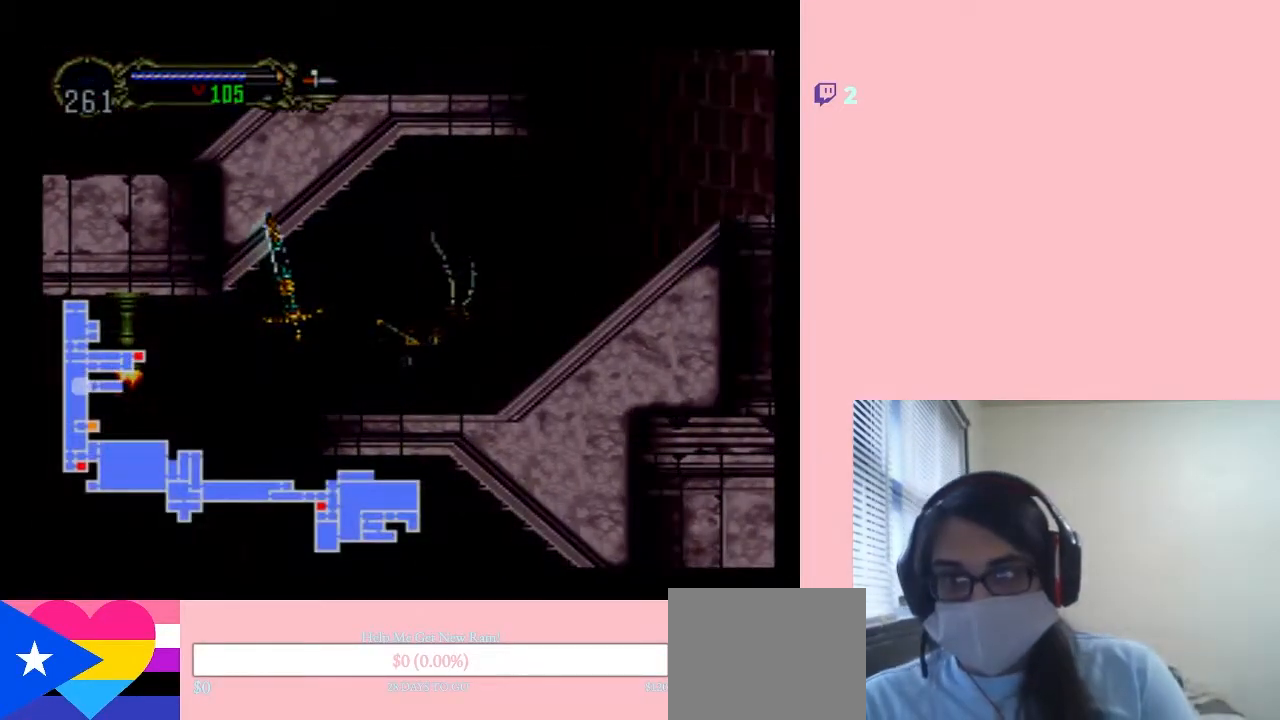
{"buttons": [], "left_stick": "center", "right_stick": "center", "events": []}